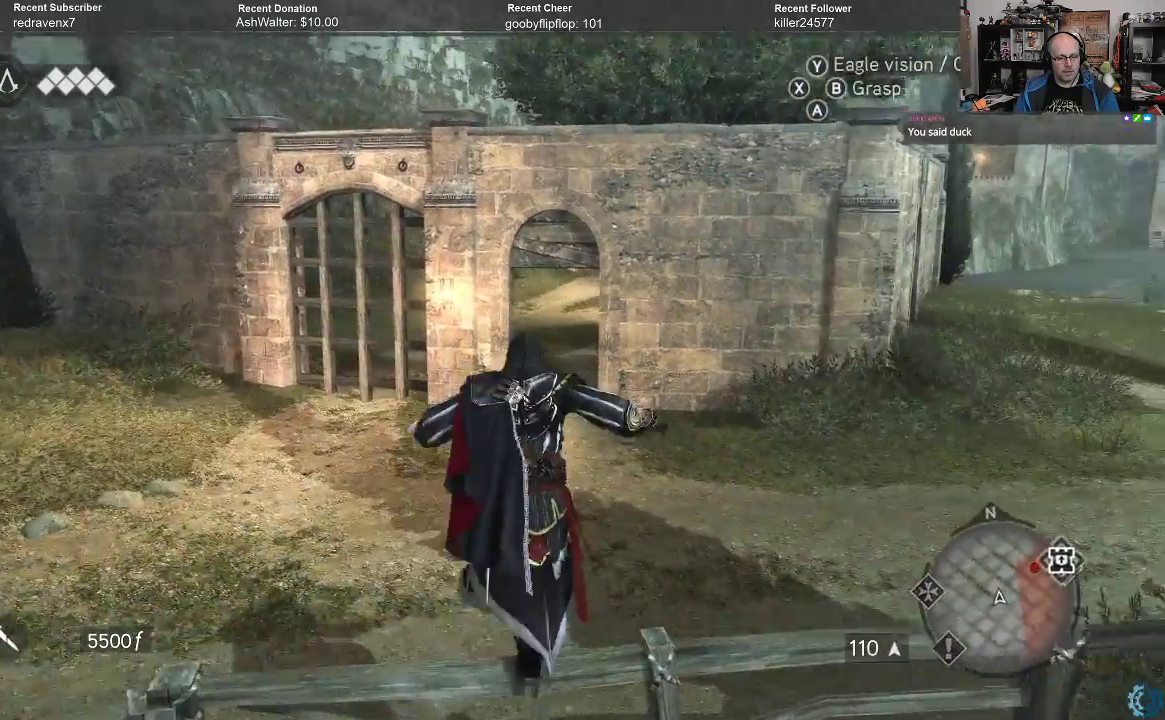
Gameplay with a controller (Xbox layout); each line is a JSON object with the inputs held at the frame after it. "events" lists button and stick changes between this image and that frame as [ms after this image, input, new state], when the widget could be followed in between.
{"buttons": [], "left_stick": "up", "right_stick": "up-right", "events": [[367, "right_stick", "up-right"]]}
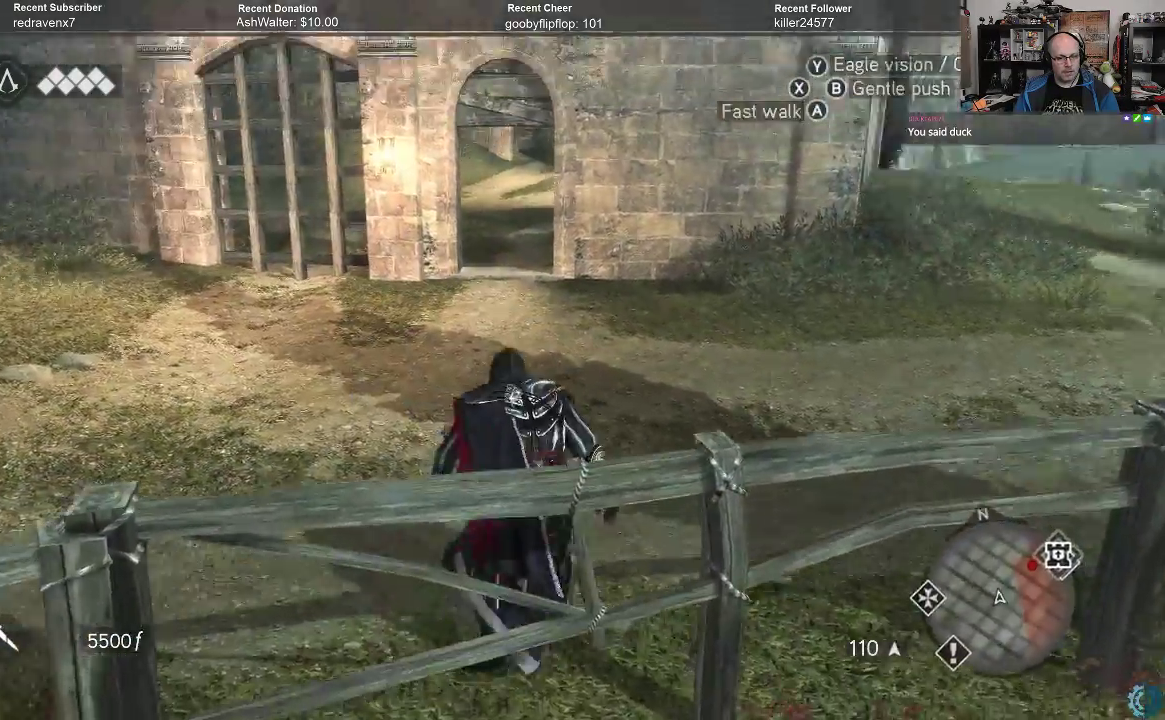
{"buttons": ["A", "R2"], "left_stick": "up", "right_stick": "center", "events": [[100, "right_stick", "center"], [200, "R2", "down"], [233, "A", "down"]]}
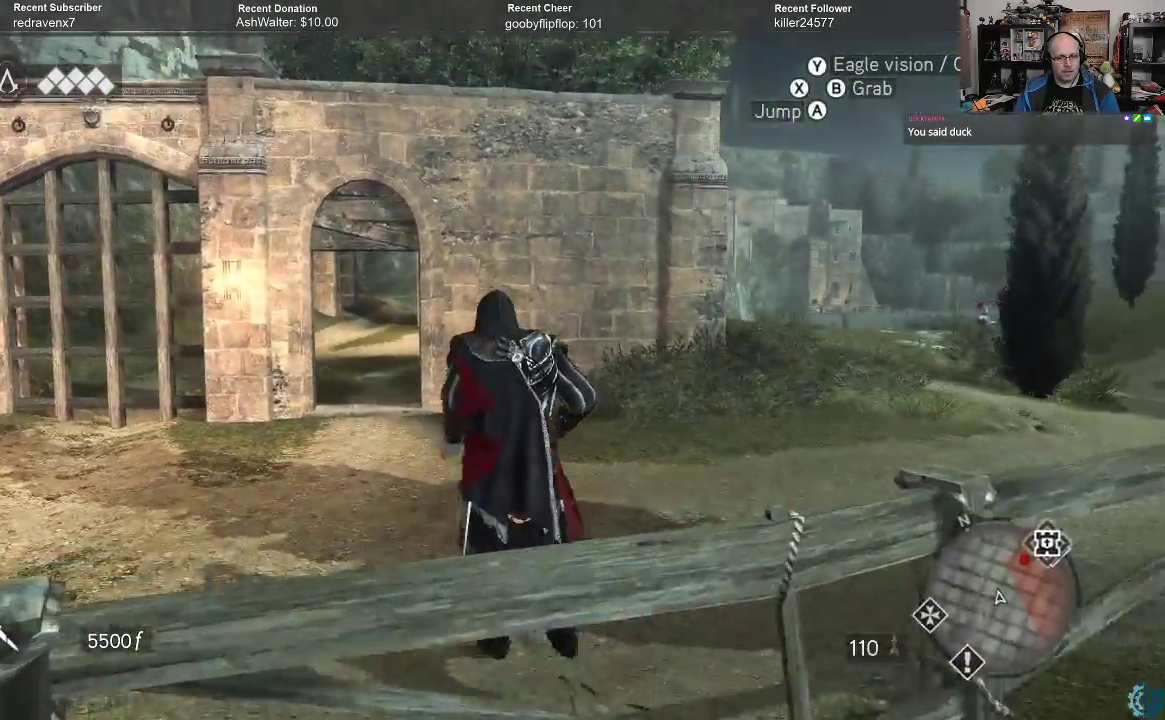
{"buttons": ["A", "R2"], "left_stick": "up", "right_stick": "center", "events": []}
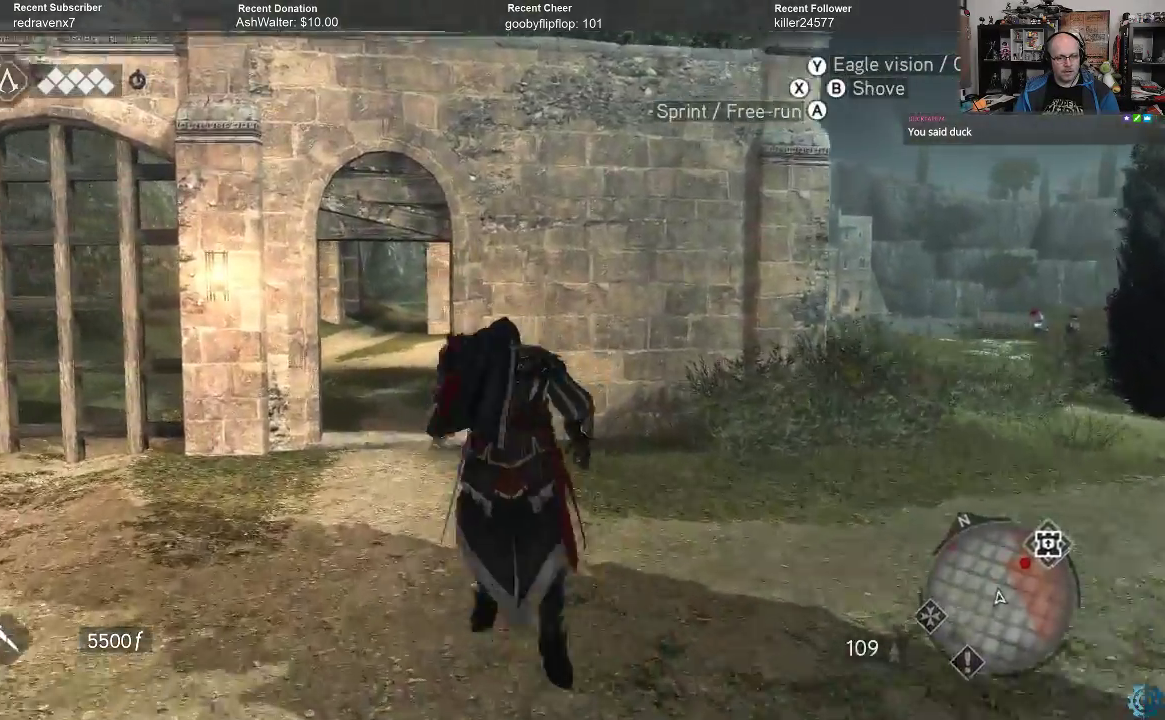
{"buttons": [], "left_stick": "up", "right_stick": "center", "events": [[300, "A", "up"], [367, "R2", "up"]]}
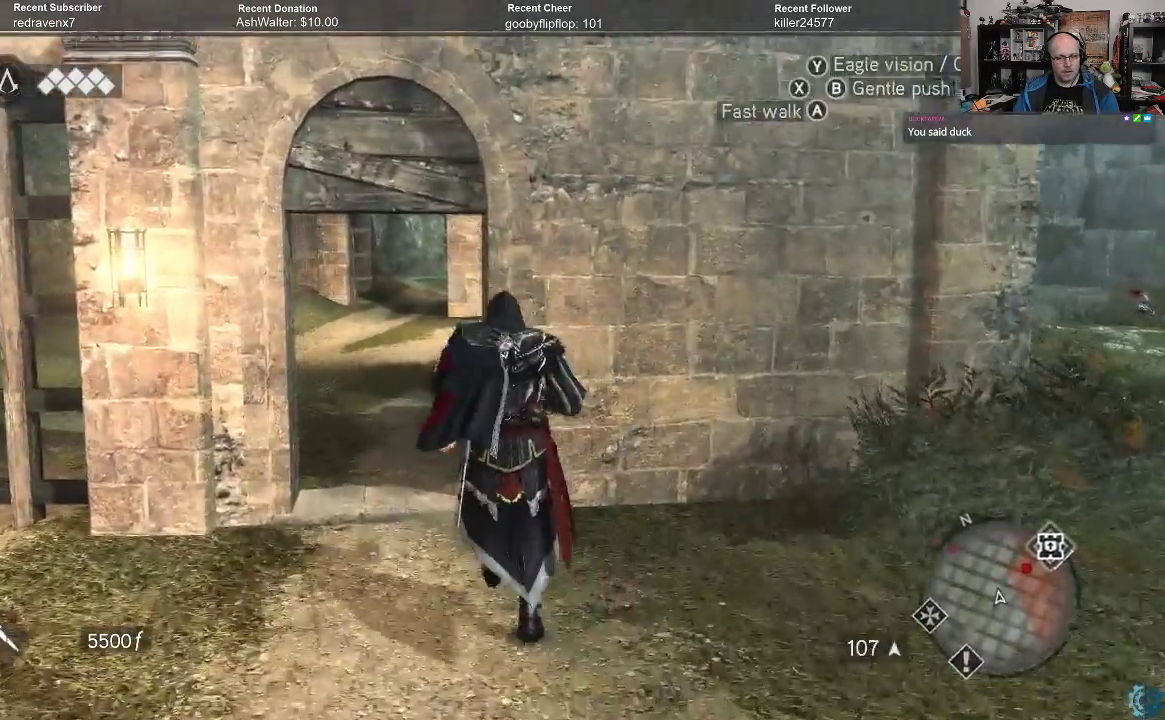
{"buttons": [], "left_stick": "up-left", "right_stick": "center", "events": [[167, "right_stick", "right"], [267, "left_stick", "up-left"], [300, "right_stick", "center"]]}
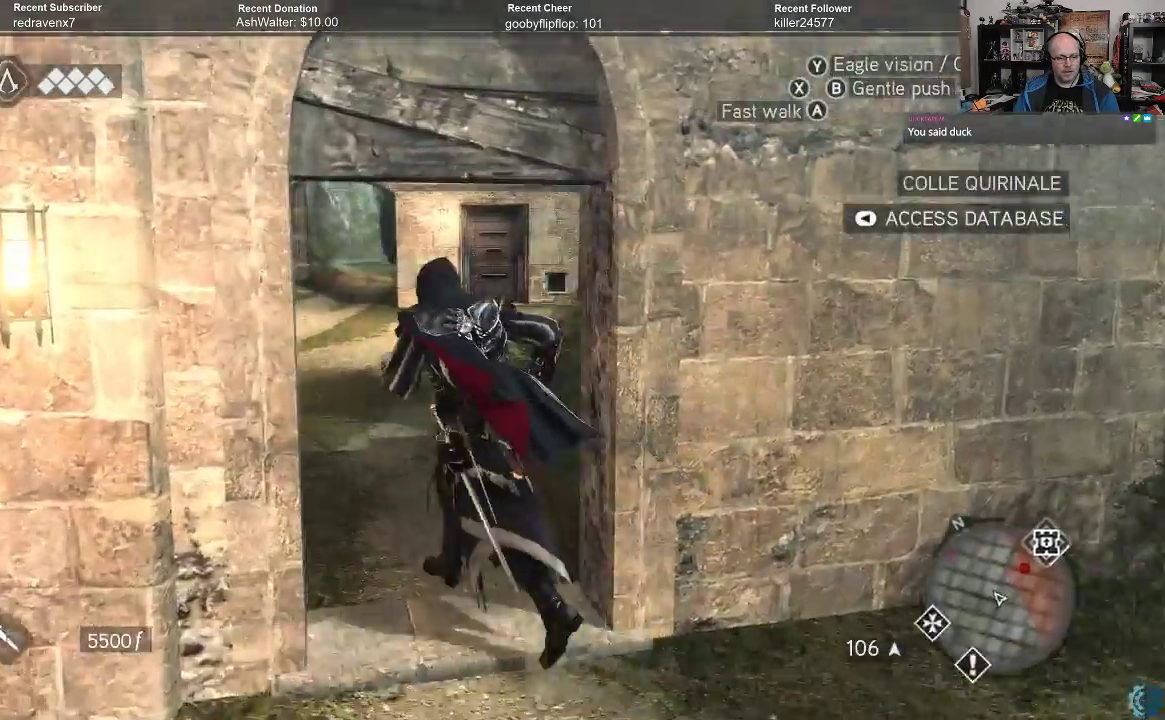
{"buttons": [], "left_stick": "up-left", "right_stick": "right", "events": [[333, "right_stick", "right"]]}
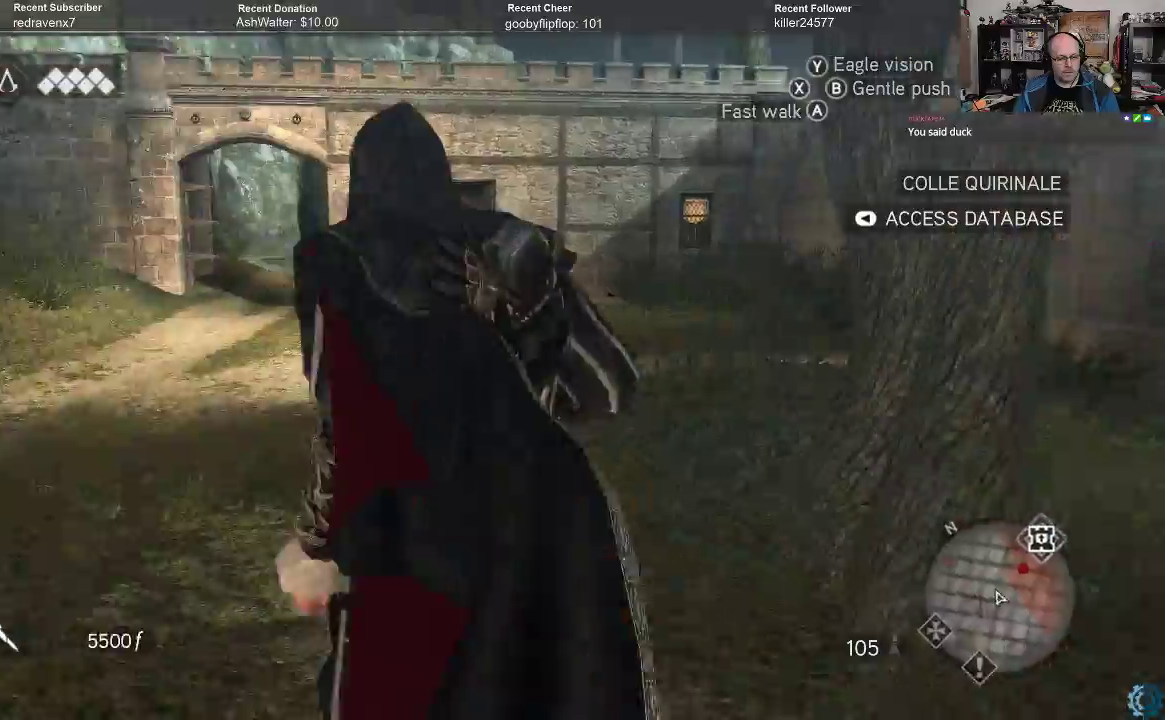
{"buttons": [], "left_stick": "up-left", "right_stick": "center", "events": [[33, "right_stick", "center"]]}
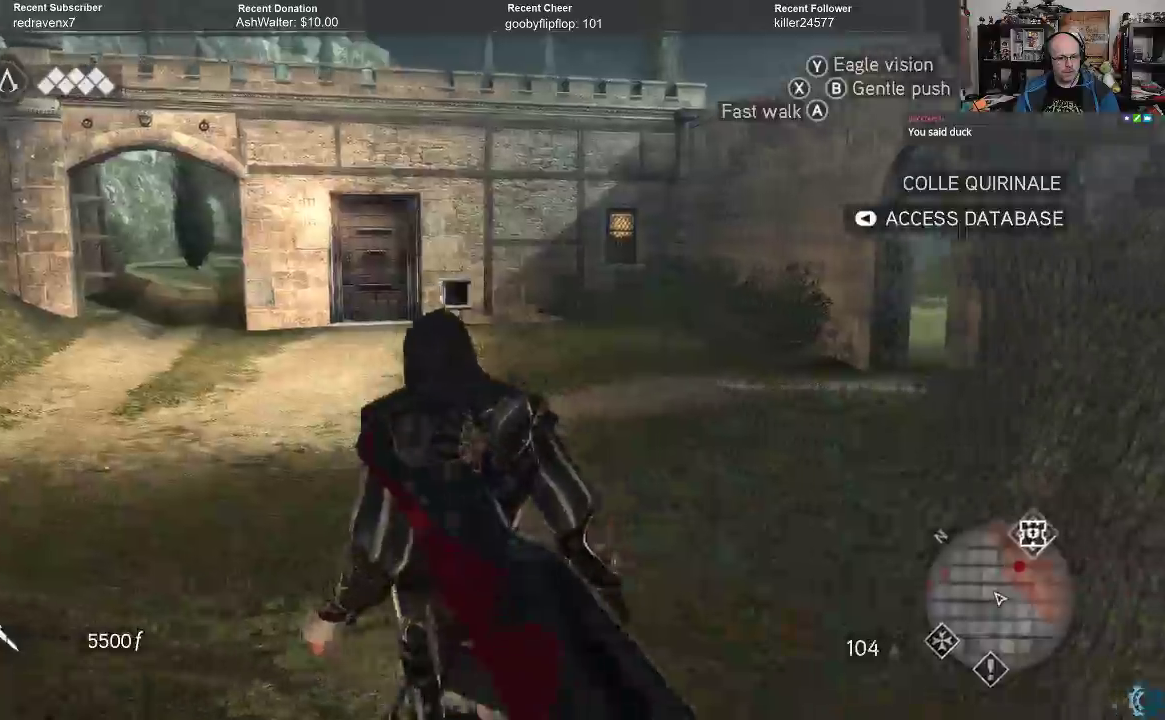
{"buttons": [], "left_stick": "up-left", "right_stick": "center", "events": [[167, "right_stick", "right"], [433, "right_stick", "center"]]}
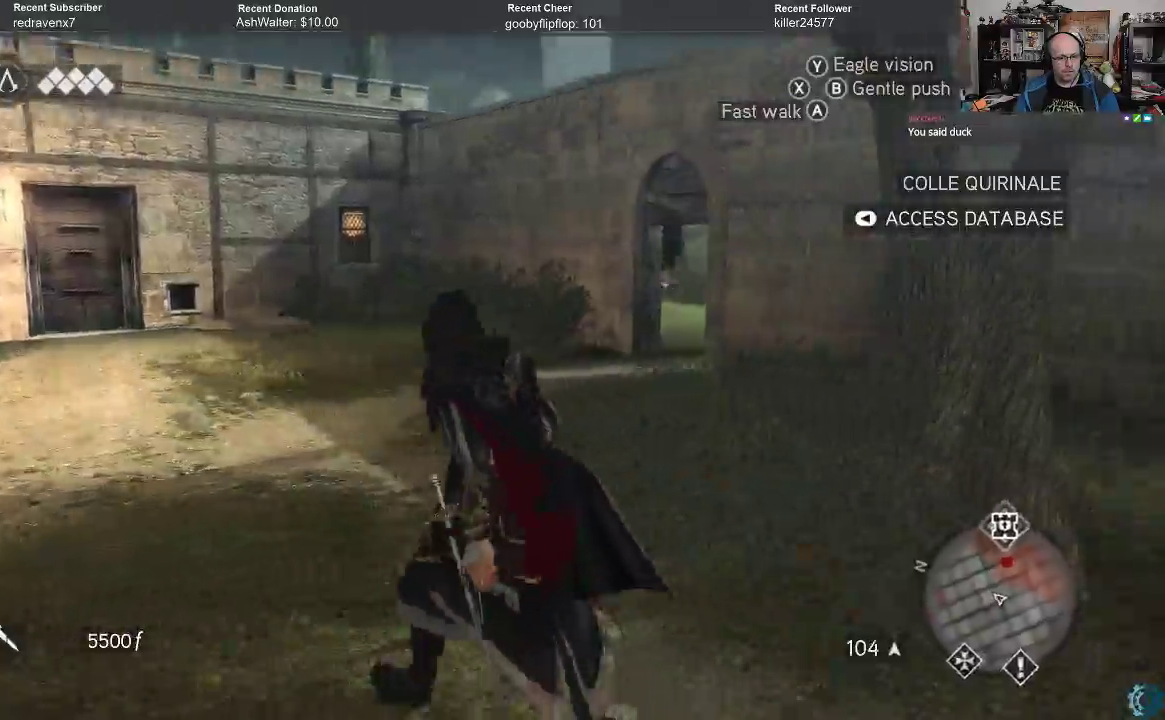
{"buttons": [], "left_stick": "up-left", "right_stick": "down-left", "events": [[100, "right_stick", "right"], [233, "right_stick", "center"], [400, "right_stick", "down-left"]]}
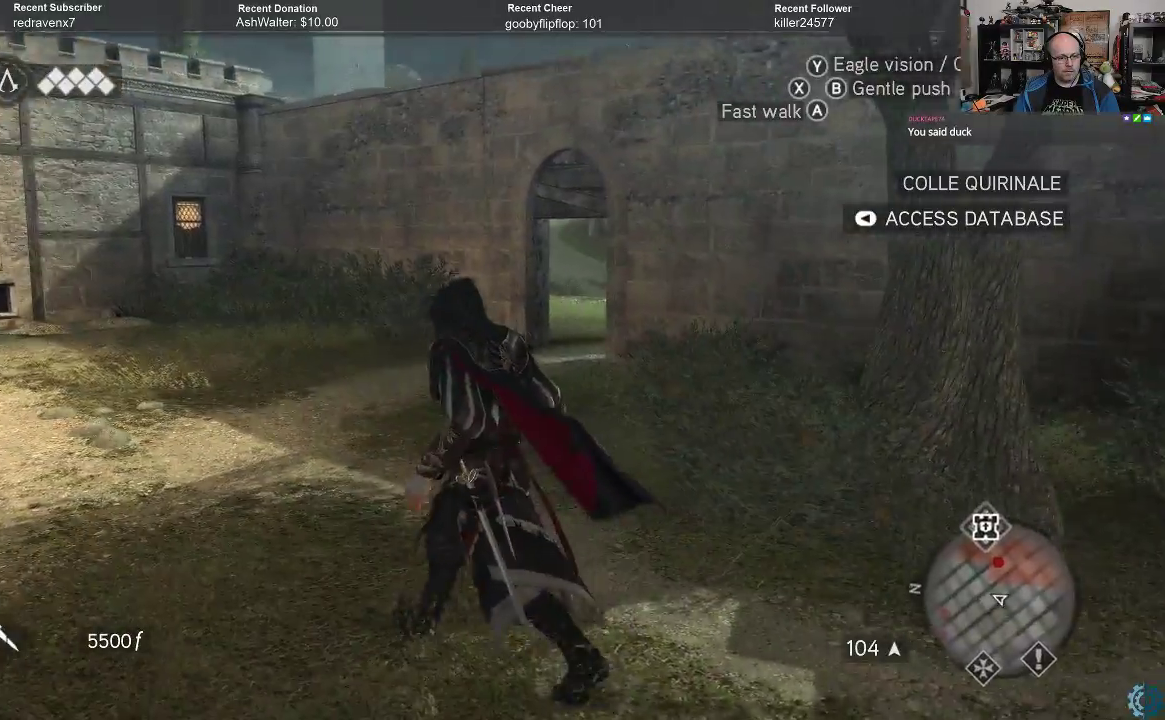
{"buttons": ["R2"], "left_stick": "up-left", "right_stick": "center", "events": [[100, "right_stick", "left"], [467, "right_stick", "center"], [500, "R2", "down"]]}
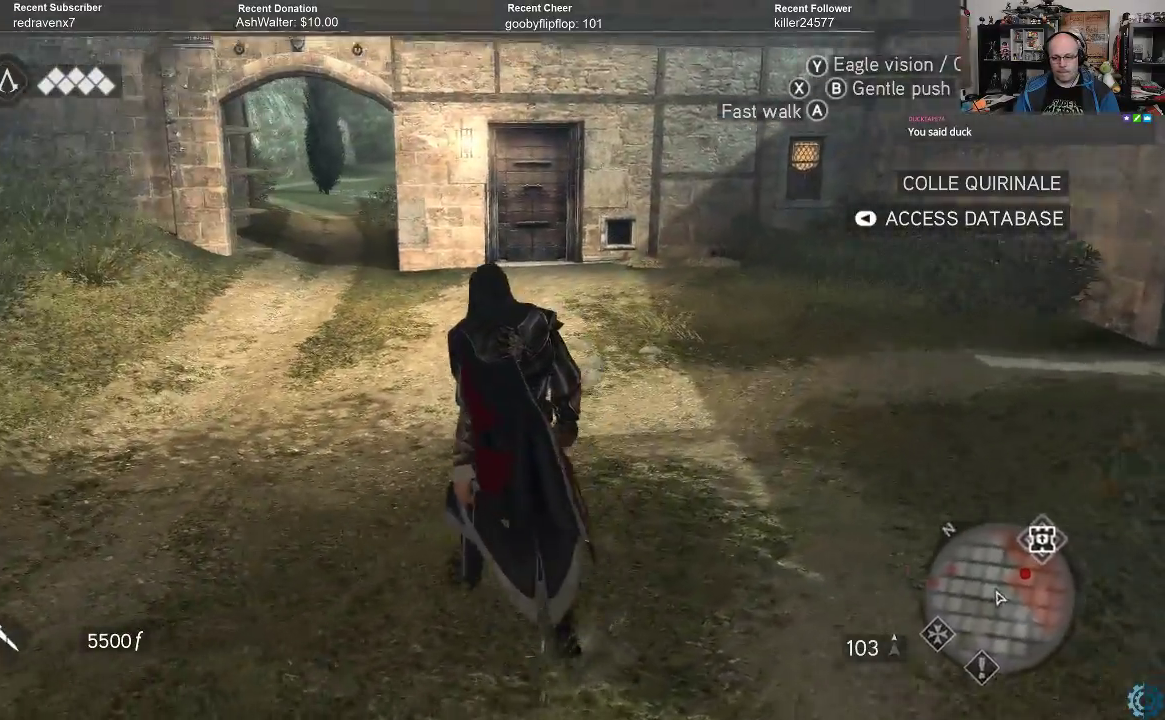
{"buttons": ["A", "R2"], "left_stick": "up-left", "right_stick": "center", "events": [[133, "A", "down"]]}
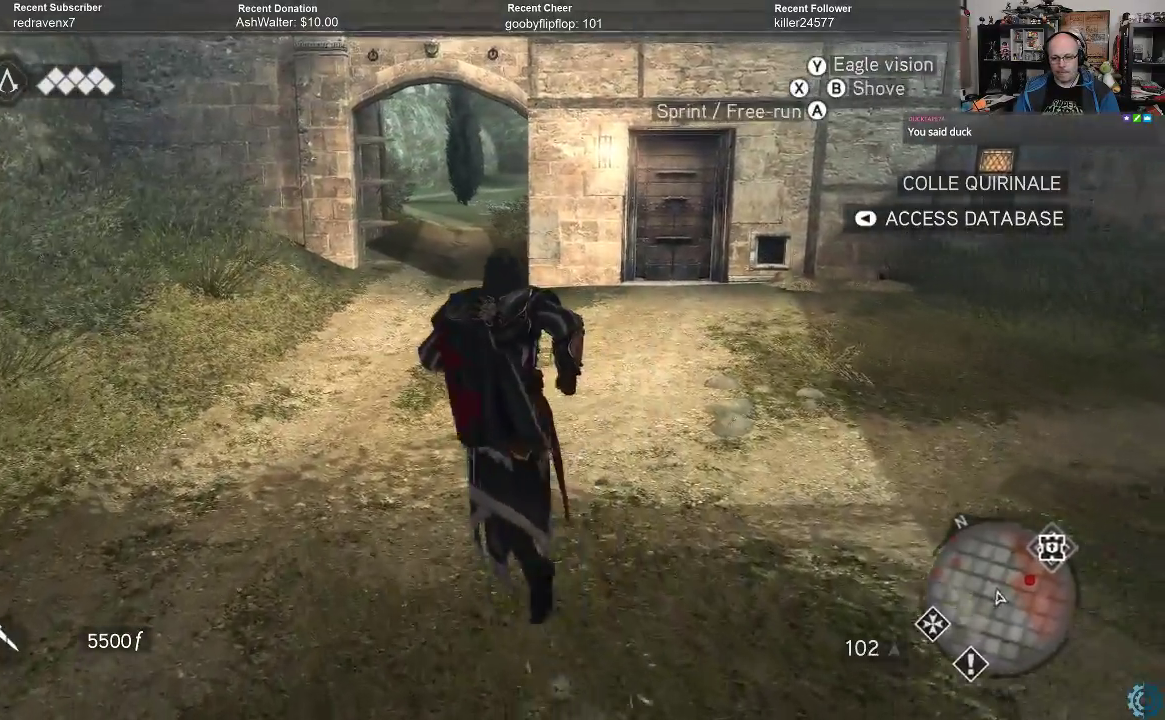
{"buttons": ["R2"], "left_stick": "up-left", "right_stick": "center", "events": [[500, "A", "up"]]}
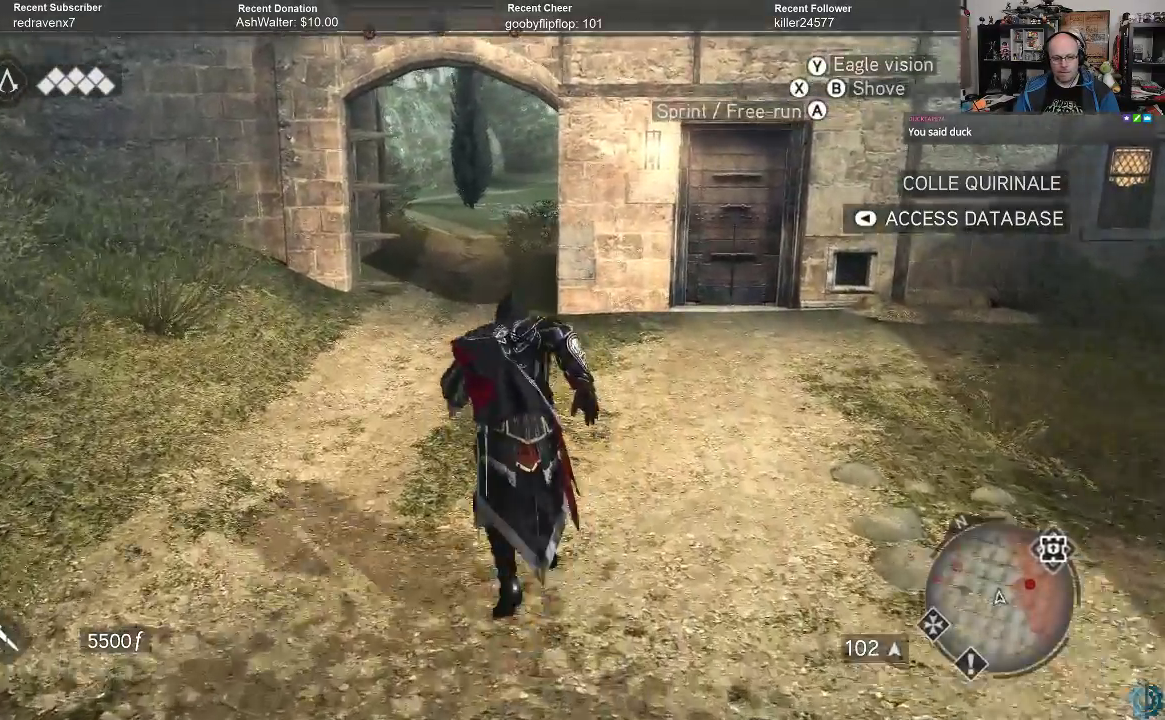
{"buttons": [], "left_stick": "up-left", "right_stick": "right", "events": [[33, "R2", "up"], [400, "right_stick", "right"]]}
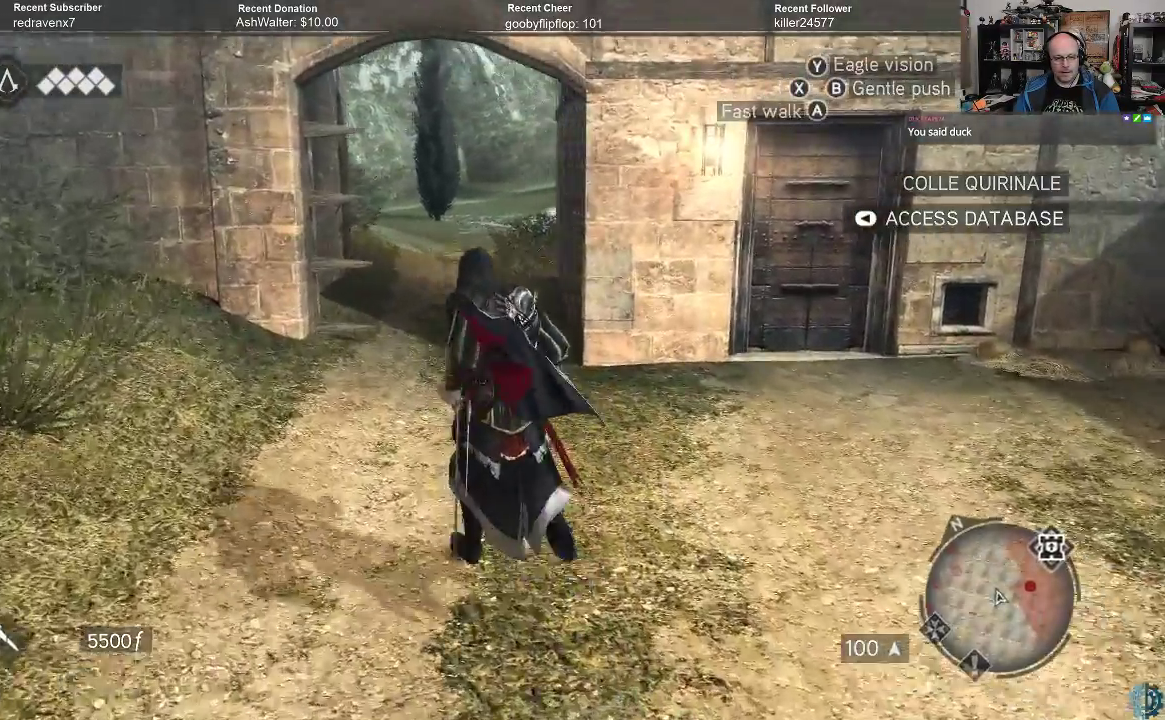
{"buttons": [], "left_stick": "up-left", "right_stick": "center", "events": [[67, "right_stick", "center"], [233, "right_stick", "right"], [400, "right_stick", "center"]]}
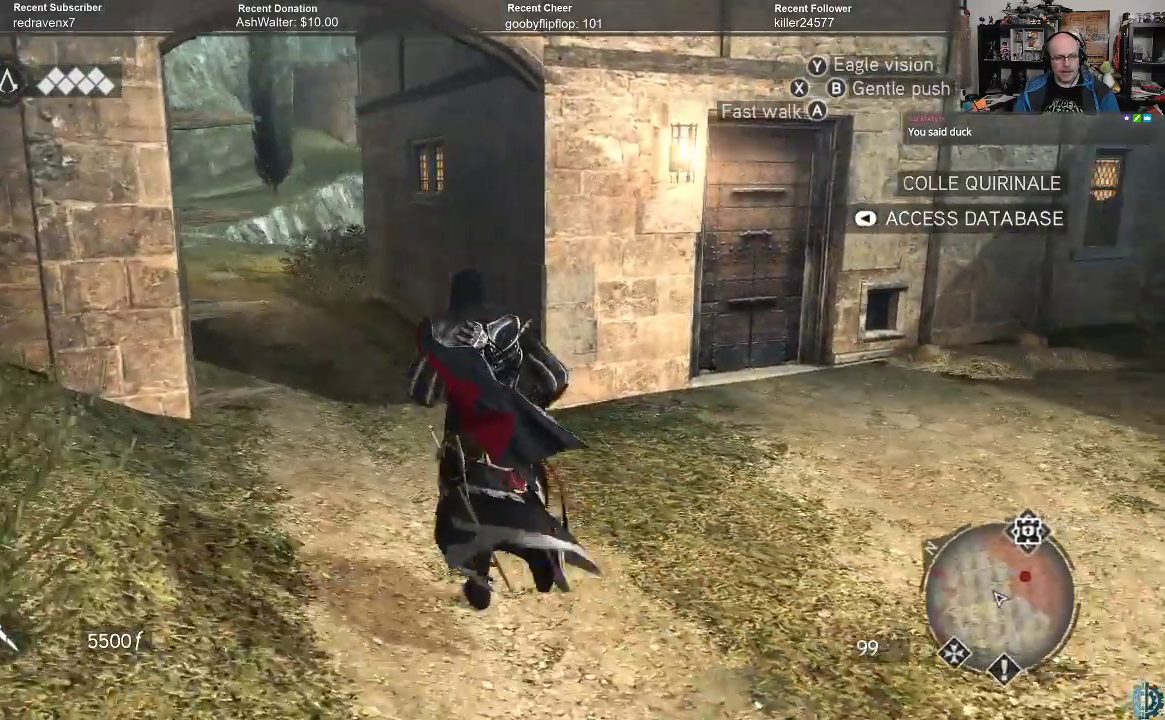
{"buttons": [], "left_stick": "up-left", "right_stick": "center", "events": []}
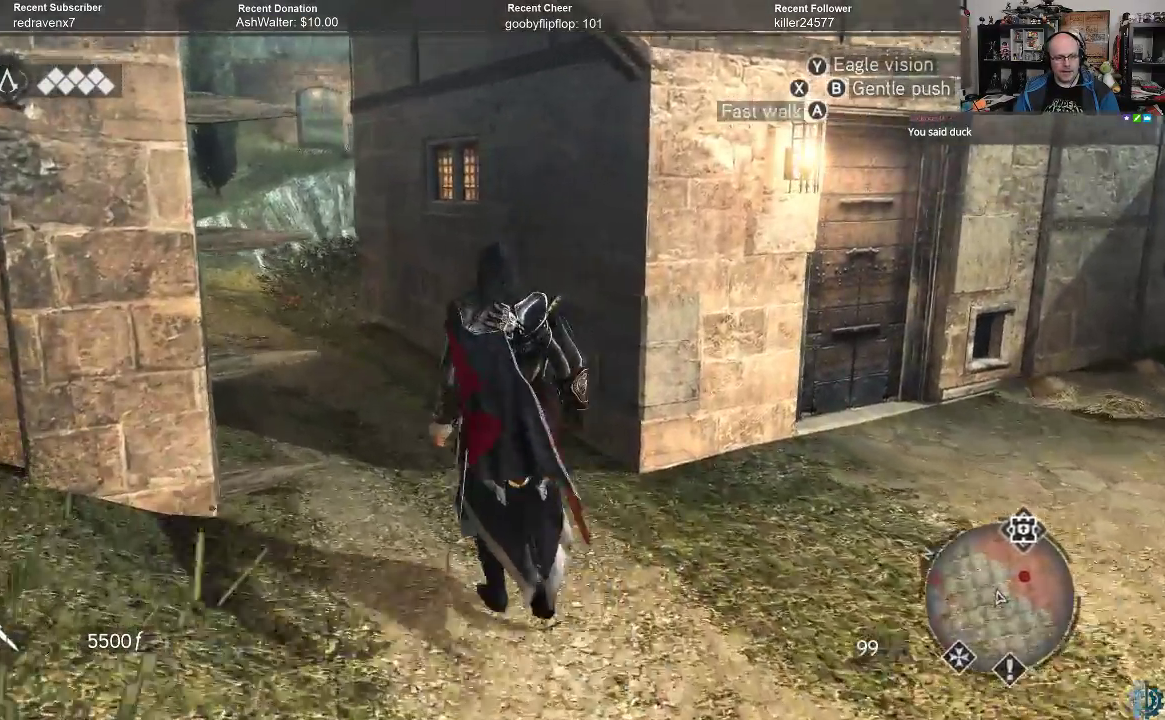
{"buttons": [], "left_stick": "up-left", "right_stick": "center", "events": [[33, "right_stick", "down-left"], [267, "right_stick", "center"]]}
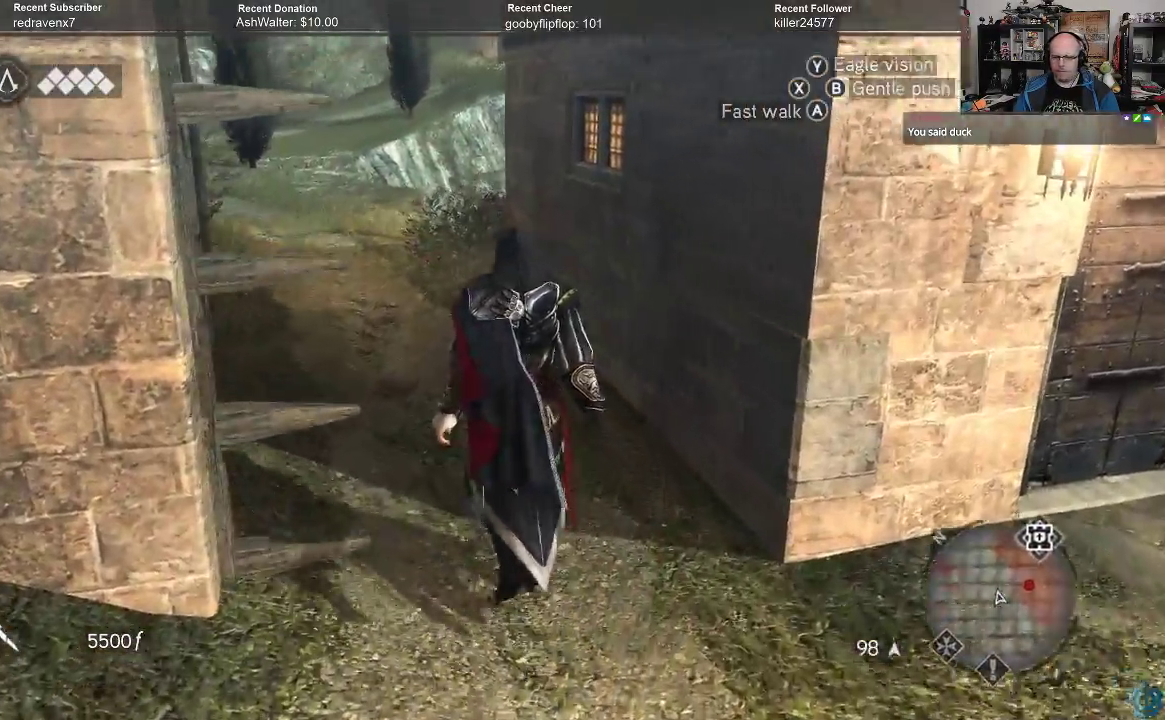
{"buttons": [], "left_stick": "up-left", "right_stick": "center", "events": []}
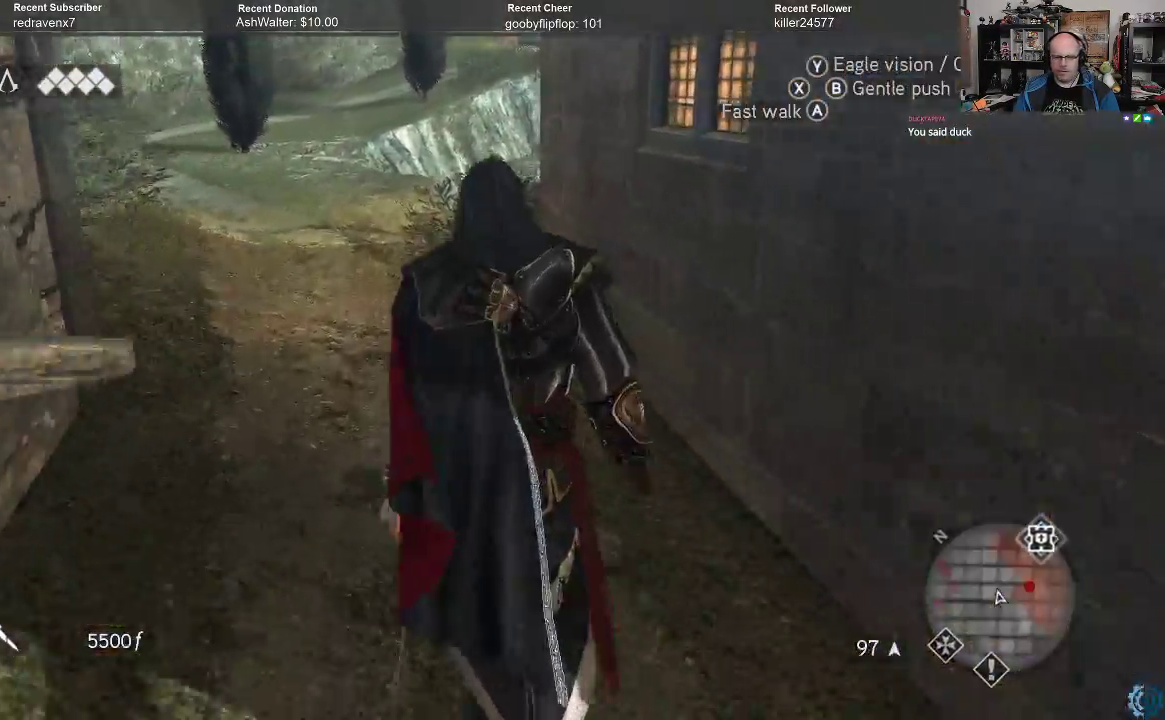
{"buttons": [], "left_stick": "up-left", "right_stick": "right", "events": [[467, "right_stick", "right"]]}
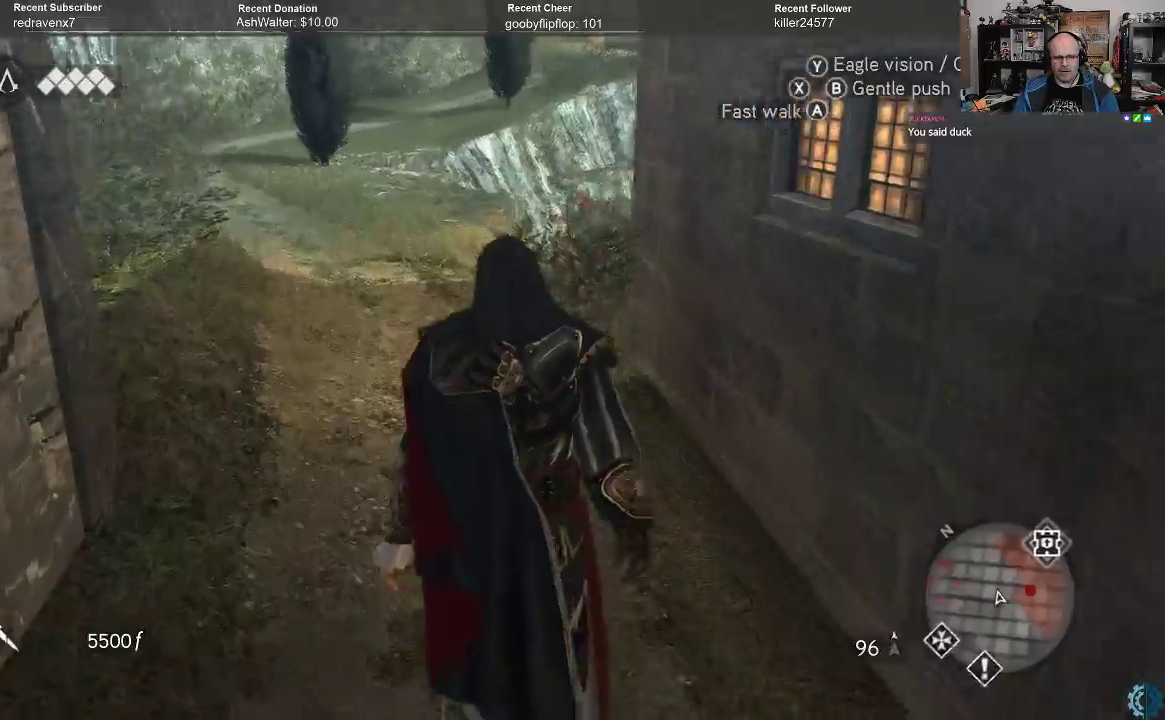
{"buttons": [], "left_stick": "up-left", "right_stick": "center", "events": [[200, "right_stick", "center"], [333, "right_stick", "right"], [500, "right_stick", "center"]]}
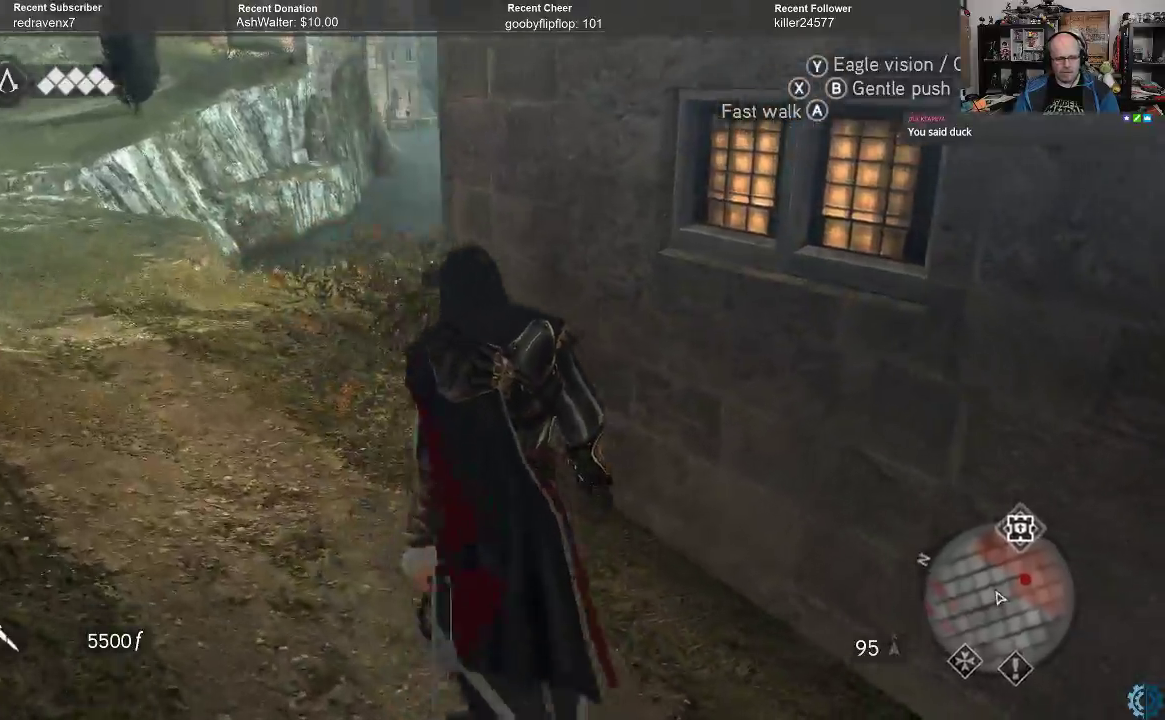
{"buttons": [], "left_stick": "up-left", "right_stick": "right", "events": [[467, "right_stick", "right"]]}
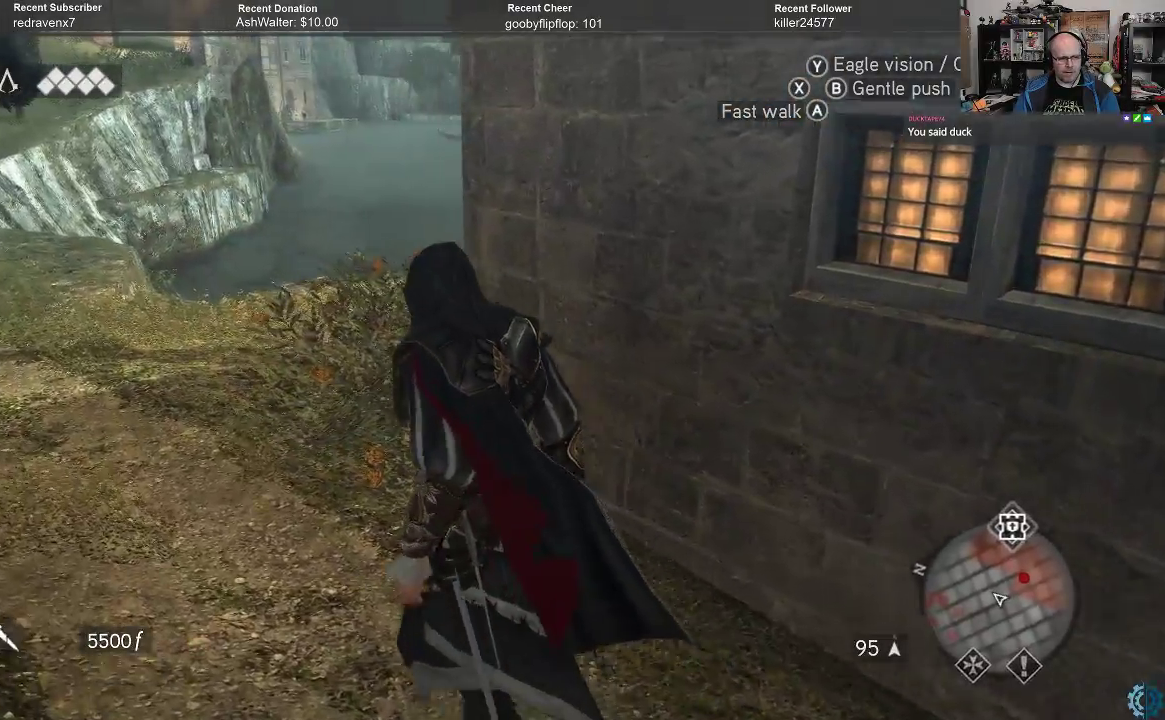
{"buttons": [], "left_stick": "up-left", "right_stick": "center", "events": [[200, "right_stick", "center"], [333, "right_stick", "right"], [467, "right_stick", "center"]]}
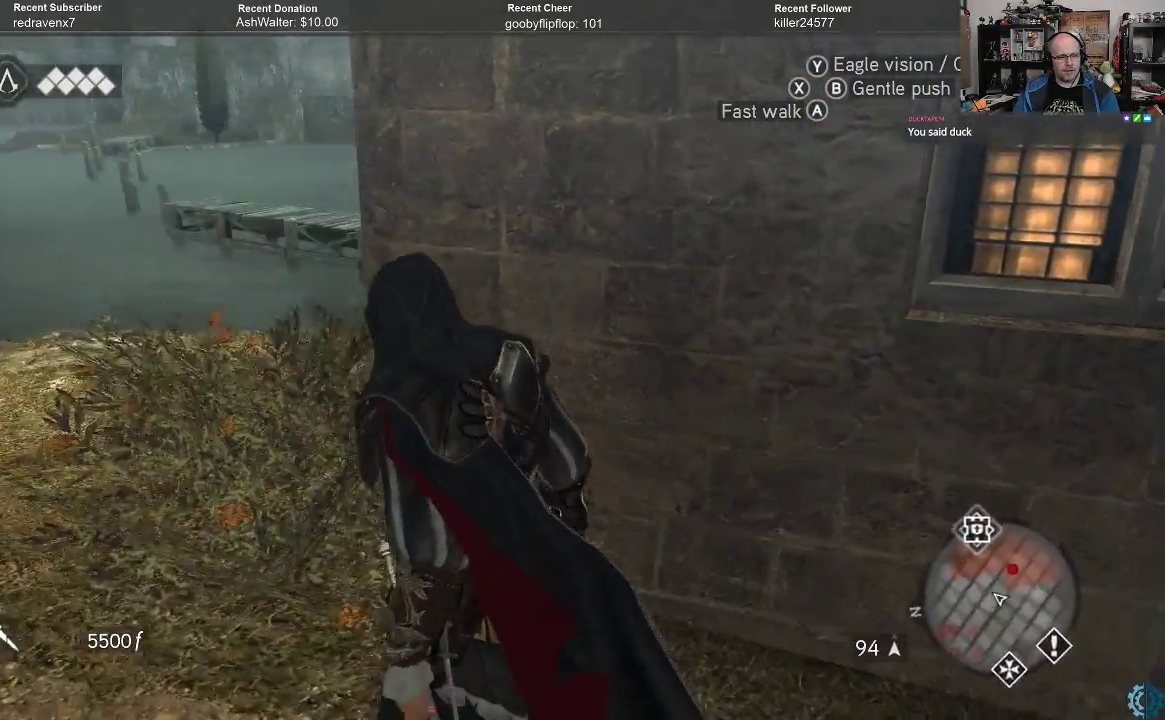
{"buttons": [], "left_stick": "up-left", "right_stick": "right", "events": [[100, "right_stick", "right"], [267, "right_stick", "center"], [467, "right_stick", "right"]]}
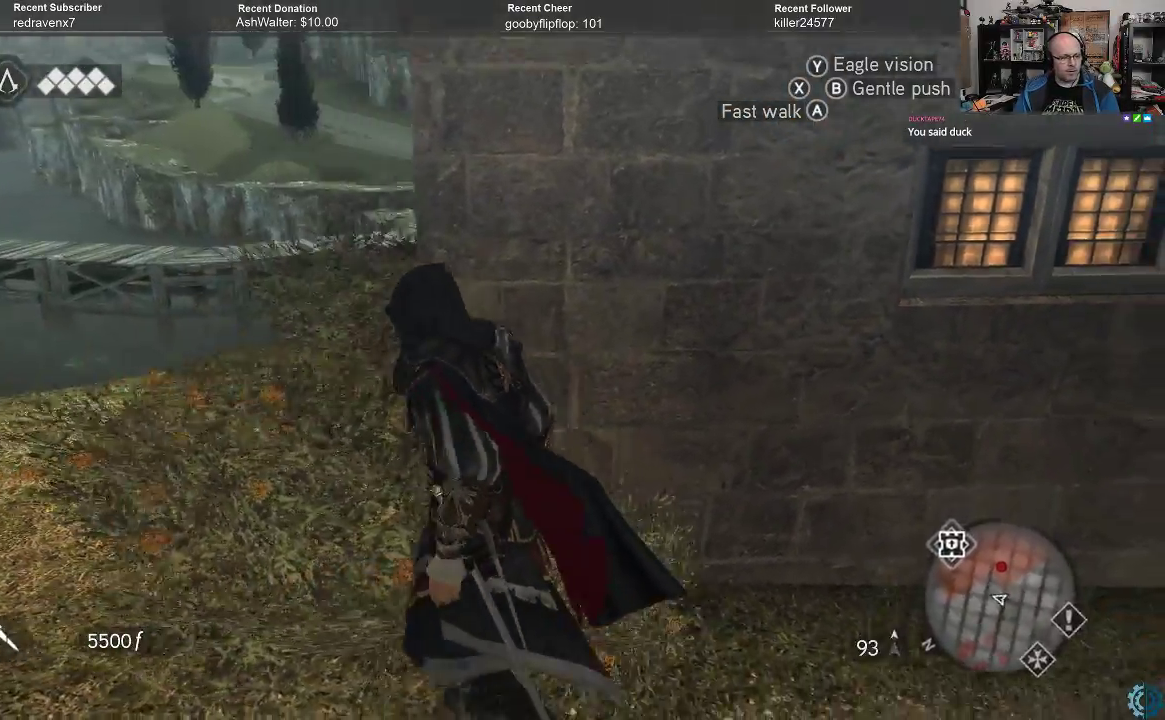
{"buttons": [], "left_stick": "up-left", "right_stick": "center", "events": [[133, "right_stick", "center"], [267, "right_stick", "right"], [467, "right_stick", "center"]]}
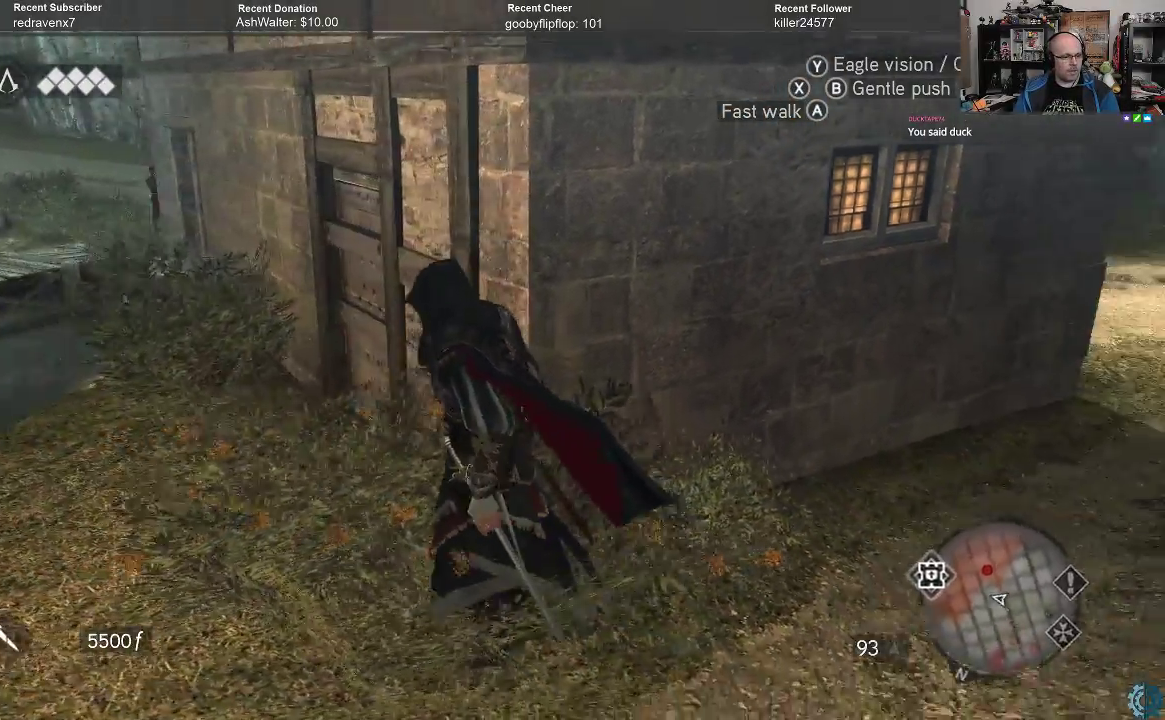
{"buttons": [], "left_stick": "center", "right_stick": "center", "events": [[200, "left_stick", "left"], [267, "right_stick", "right"], [367, "right_stick", "center"], [467, "left_stick", "center"]]}
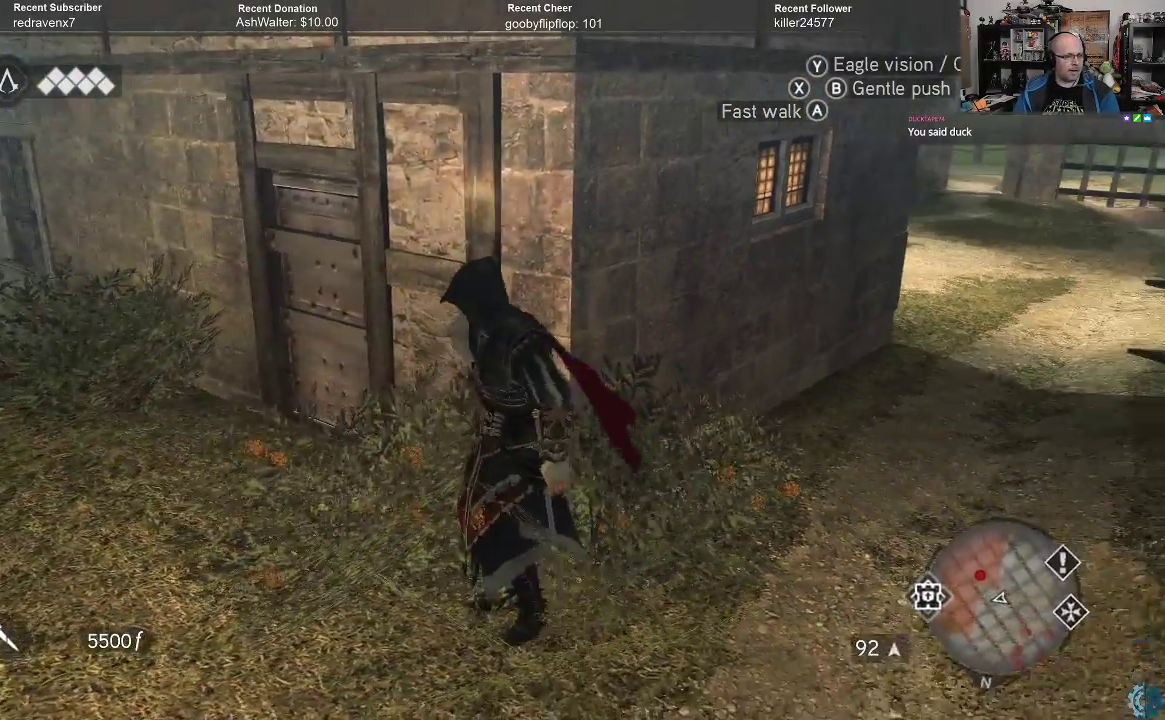
{"buttons": [], "left_stick": "center", "right_stick": "center", "events": [[67, "right_stick", "left"], [433, "right_stick", "center"]]}
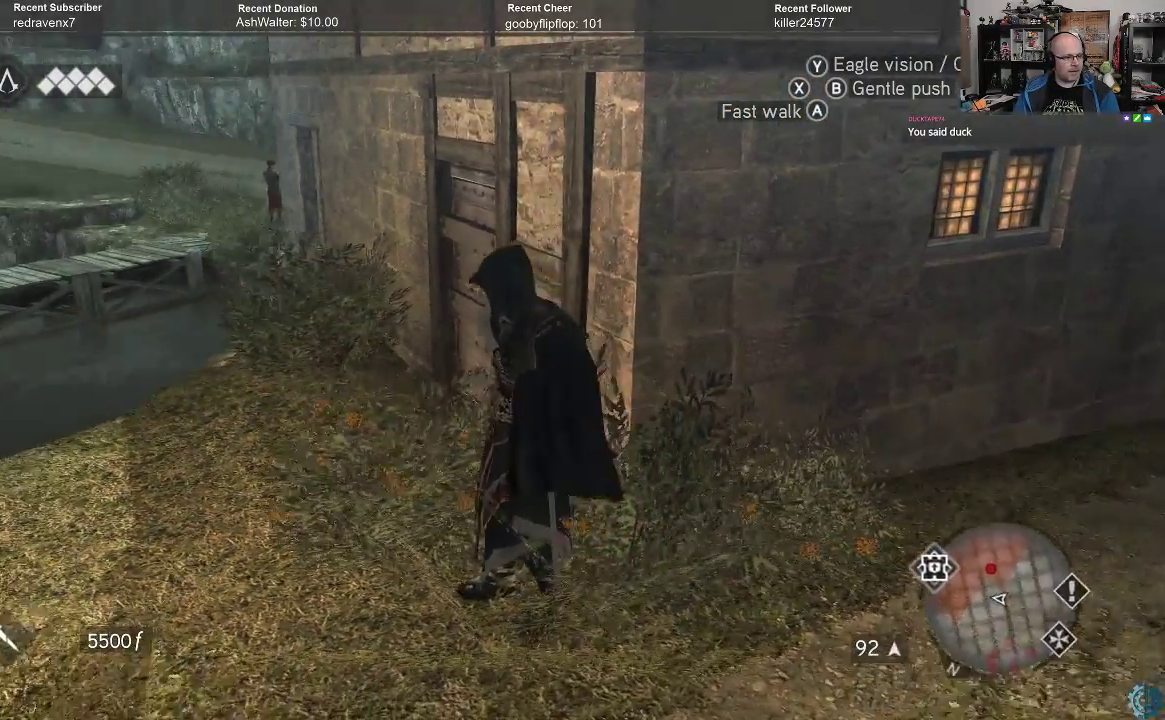
{"buttons": [], "left_stick": "left", "right_stick": "down-left", "events": [[200, "left_stick", "left"], [300, "right_stick", "down-left"]]}
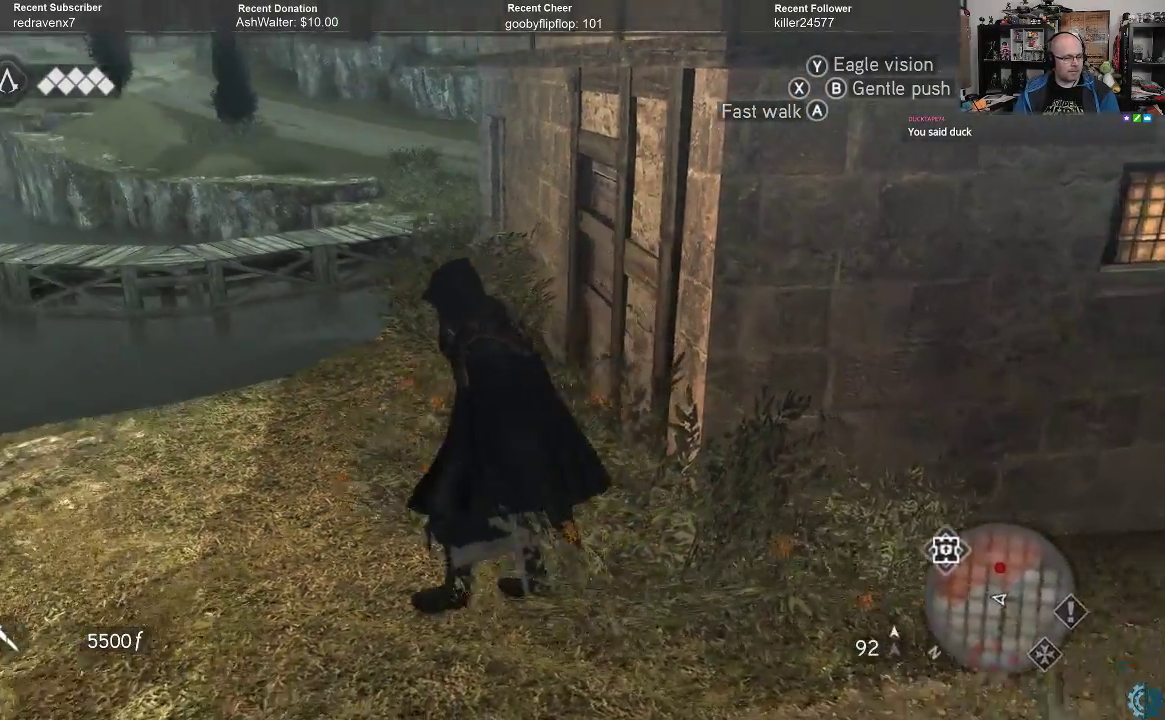
{"buttons": [], "left_stick": "up-left", "right_stick": "center", "events": [[33, "left_stick", "up-left"], [67, "right_stick", "center"]]}
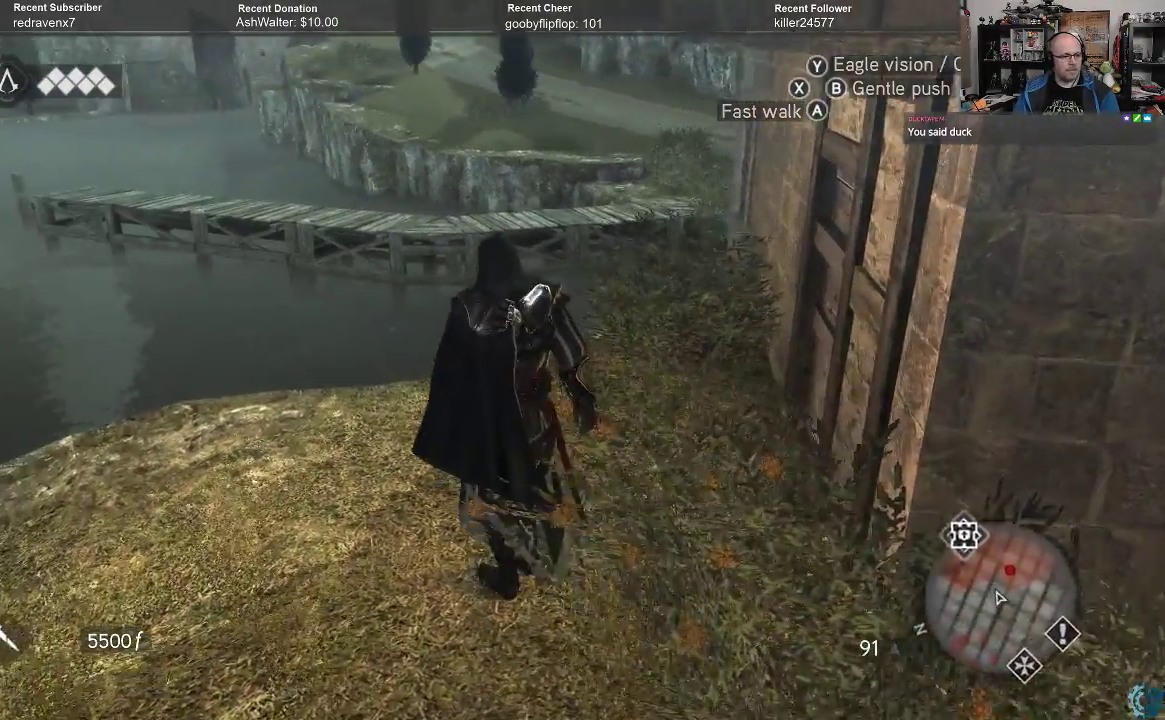
{"buttons": [], "left_stick": "up-left", "right_stick": "center", "events": []}
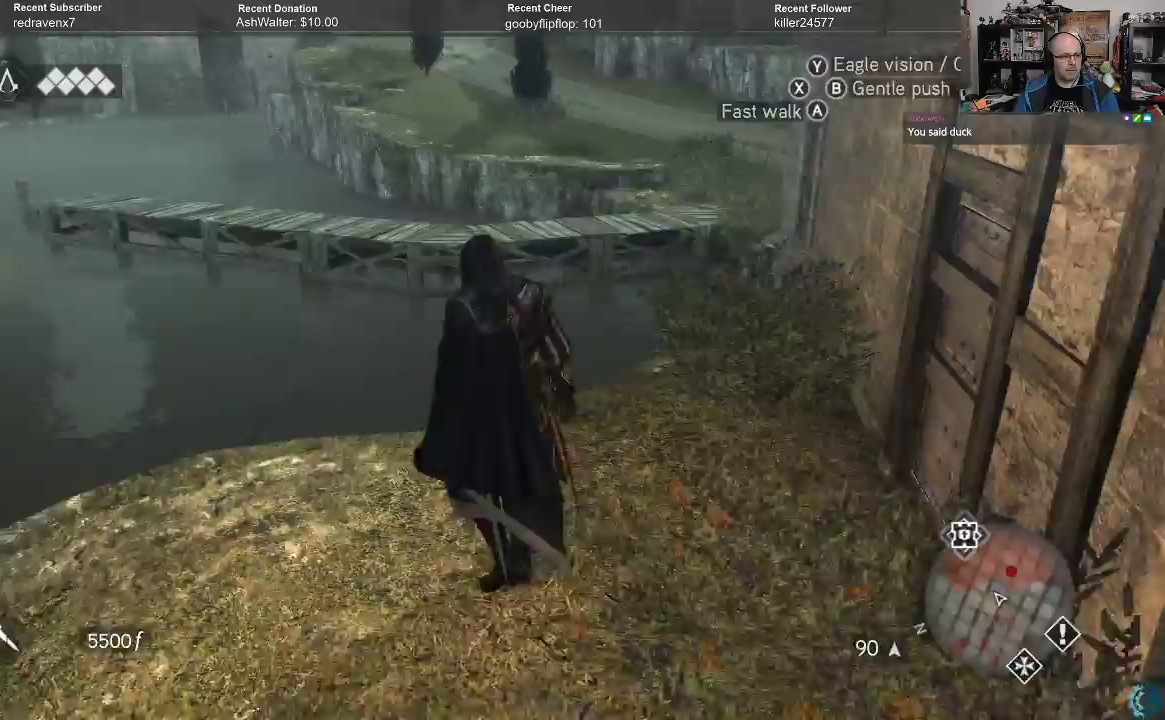
{"buttons": [], "left_stick": "center", "right_stick": "center", "events": [[133, "left_stick", "center"], [133, "right_stick", "left"], [300, "right_stick", "up-left"], [500, "right_stick", "center"]]}
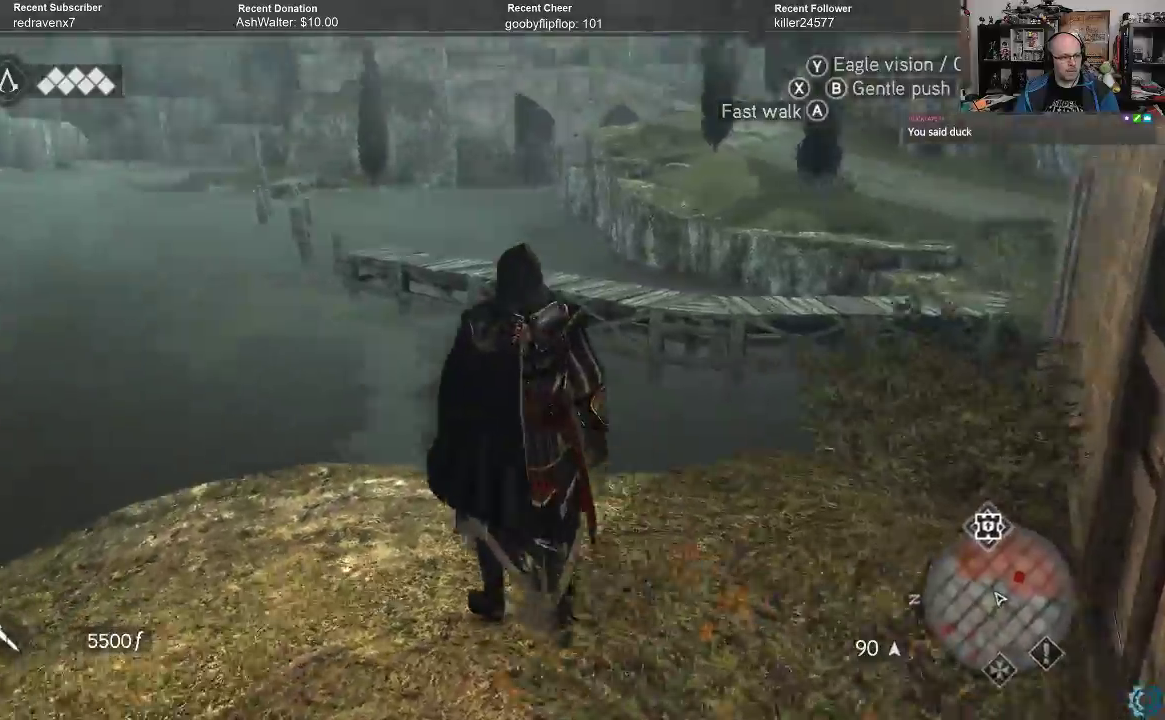
{"buttons": [], "left_stick": "center", "right_stick": "center", "events": []}